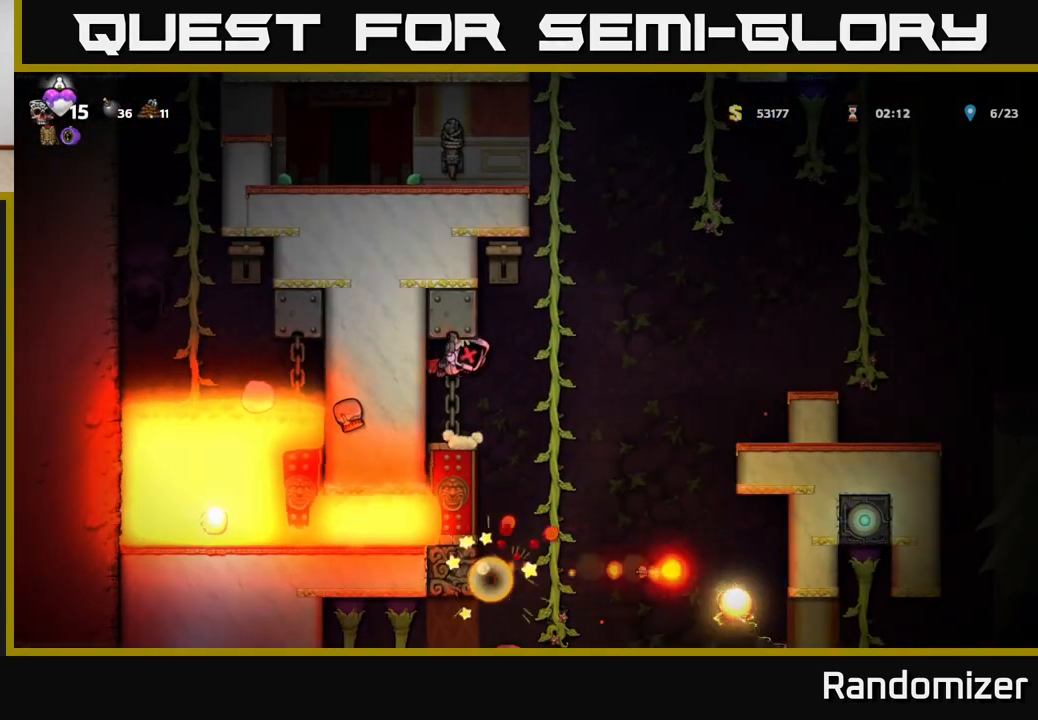
Gameplay with a controller (Xbox layout); each line is a JSON object with the inputs held at the frame after it. "events" lists button and stick changes between this image and that frame as [ms after this image, input, new state], when the widget could be followed in between.
{"buttons": [], "left_stick": "center", "right_stick": "center", "events": []}
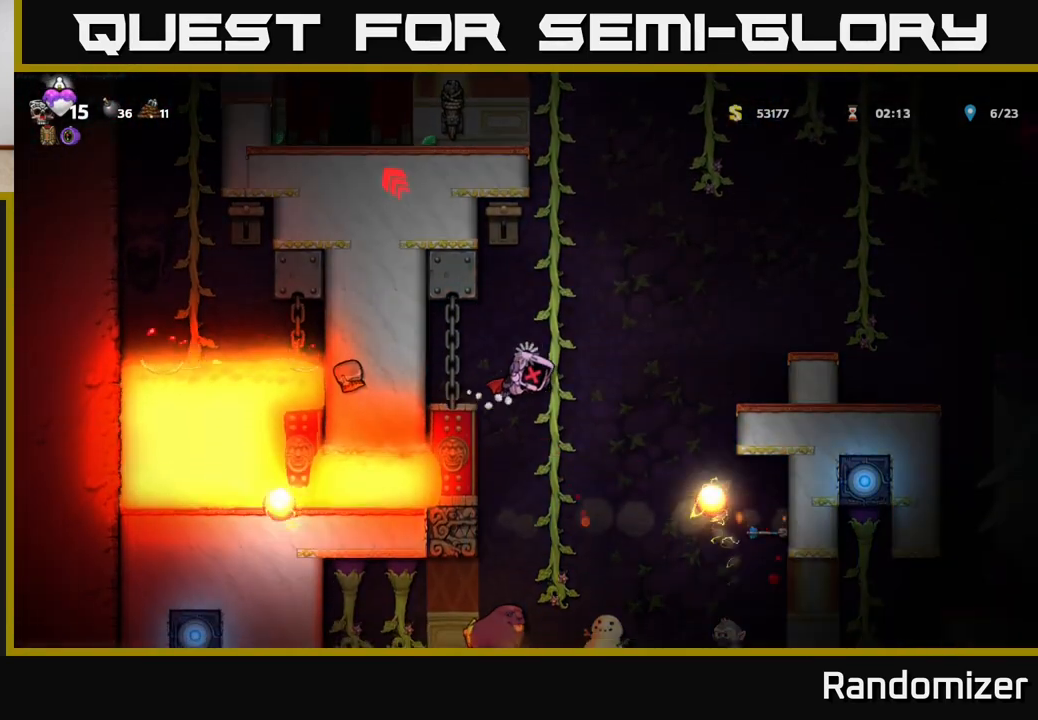
{"buttons": [], "left_stick": "center", "right_stick": "center", "events": []}
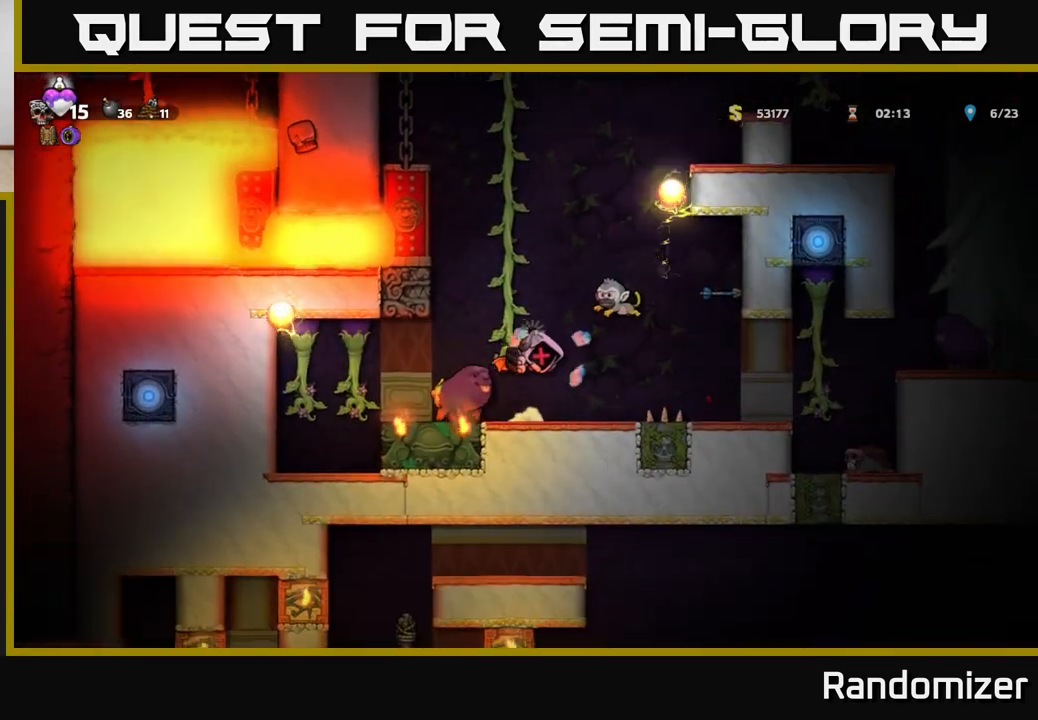
{"buttons": [], "left_stick": "center", "right_stick": "center", "events": []}
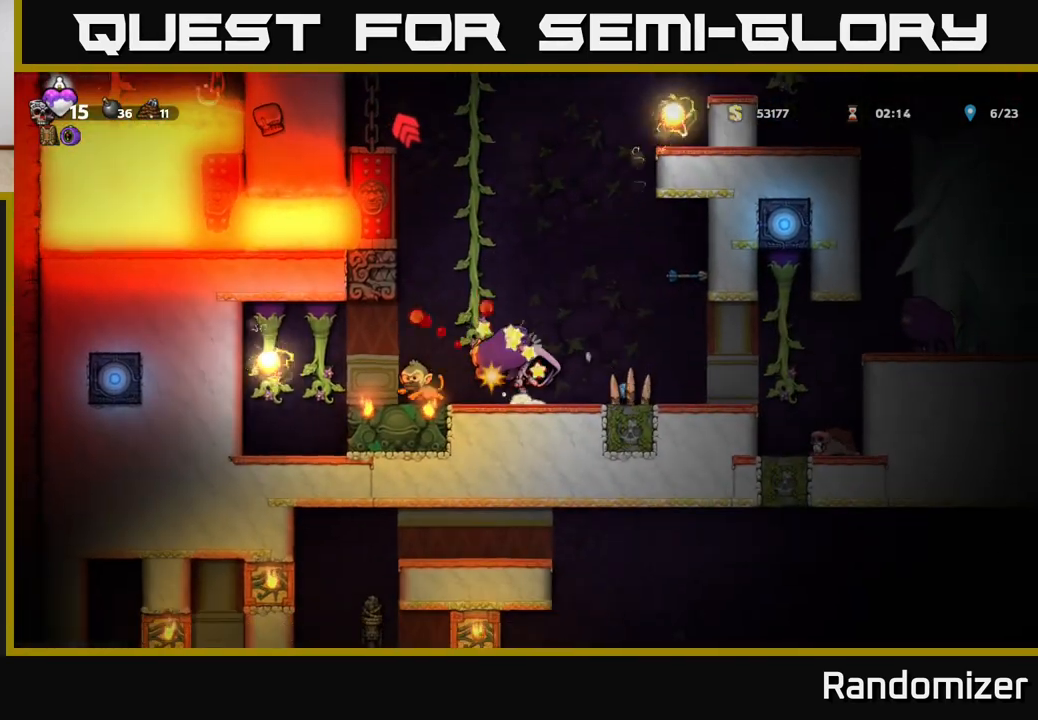
{"buttons": [], "left_stick": "center", "right_stick": "center", "events": []}
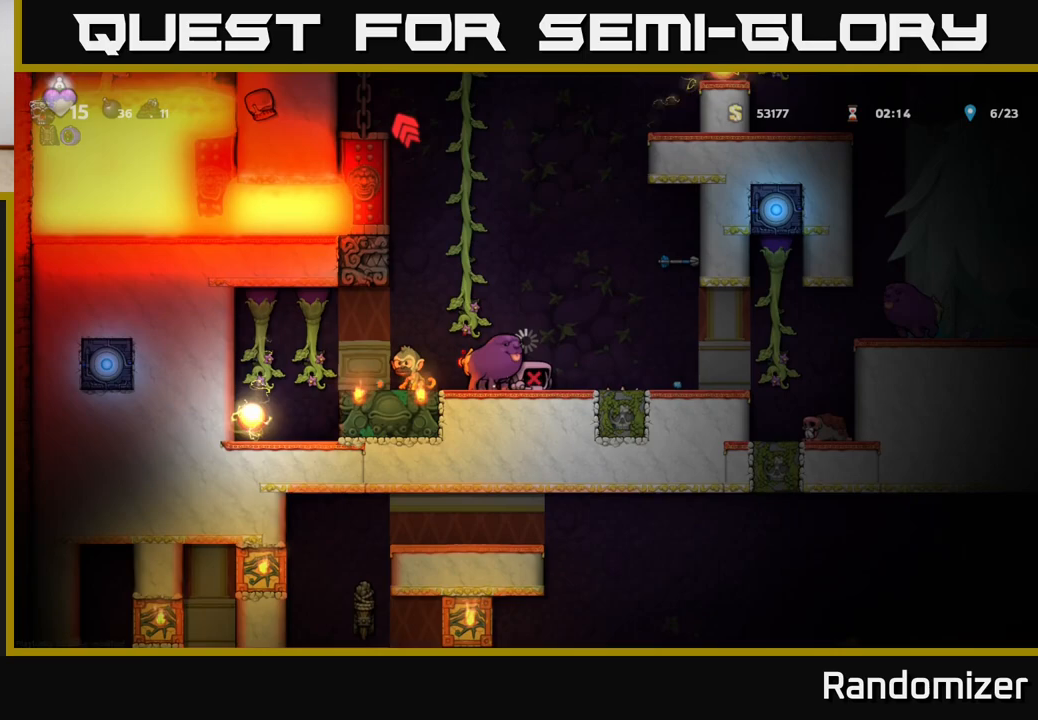
{"buttons": ["X"], "left_stick": "center", "right_stick": "center", "events": [[233, "X", "down"], [383, "X", "up"], [500, "X", "down"]]}
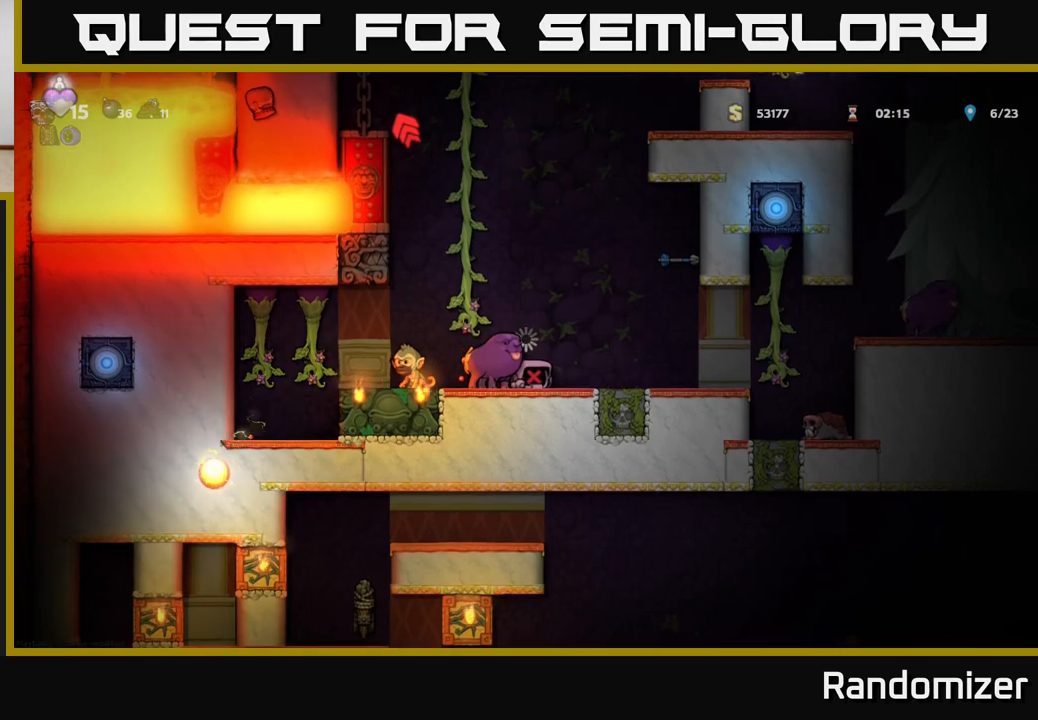
{"buttons": ["X"], "left_stick": "center", "right_stick": "center", "events": [[67, "X", "up"], [150, "X", "down"], [217, "X", "up"], [317, "X", "down"], [400, "X", "up"], [483, "X", "down"]]}
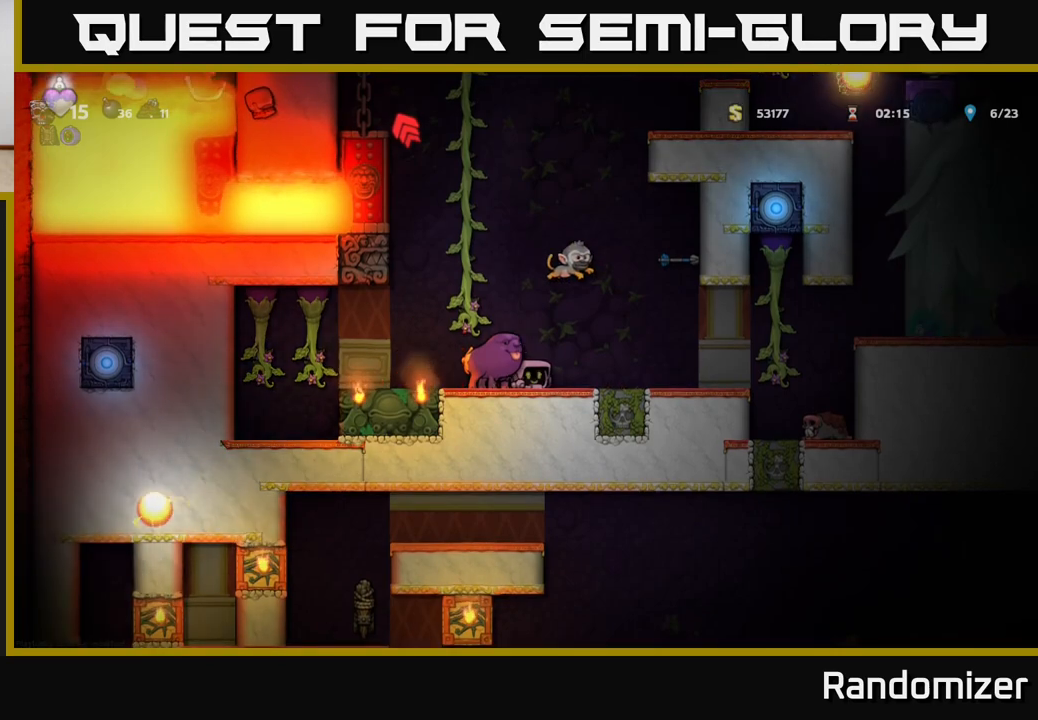
{"buttons": [], "left_stick": "center", "right_stick": "center", "events": [[67, "X", "up"], [150, "X", "down"], [233, "X", "up"], [333, "X", "down"], [433, "X", "up"]]}
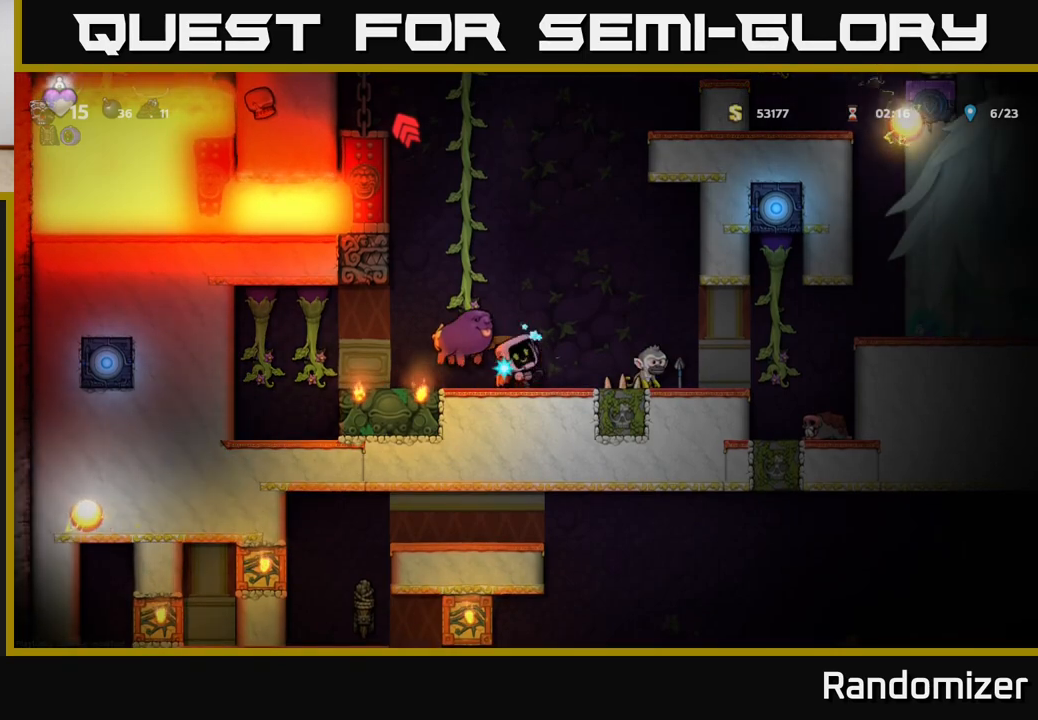
{"buttons": ["X"], "left_stick": "right", "right_stick": "center", "events": [[17, "X", "down"], [133, "X", "up"], [433, "left_stick", "right"], [500, "X", "down"]]}
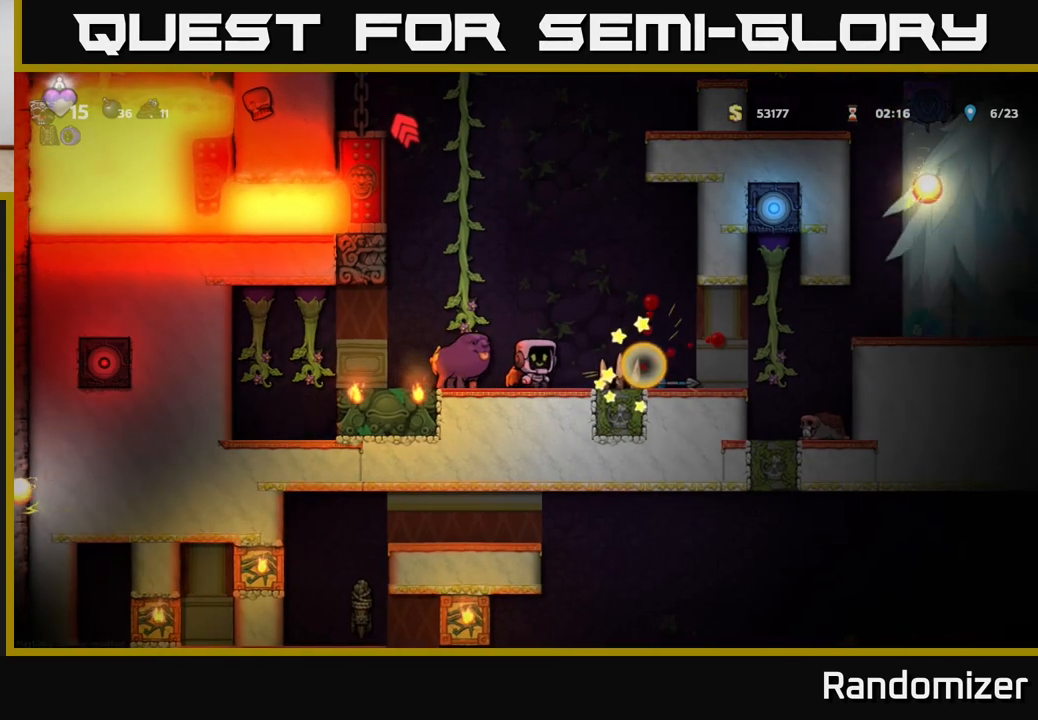
{"buttons": [], "left_stick": "right", "right_stick": "center", "events": [[117, "X", "up"], [150, "left_stick", "center"], [333, "left_stick", "right"]]}
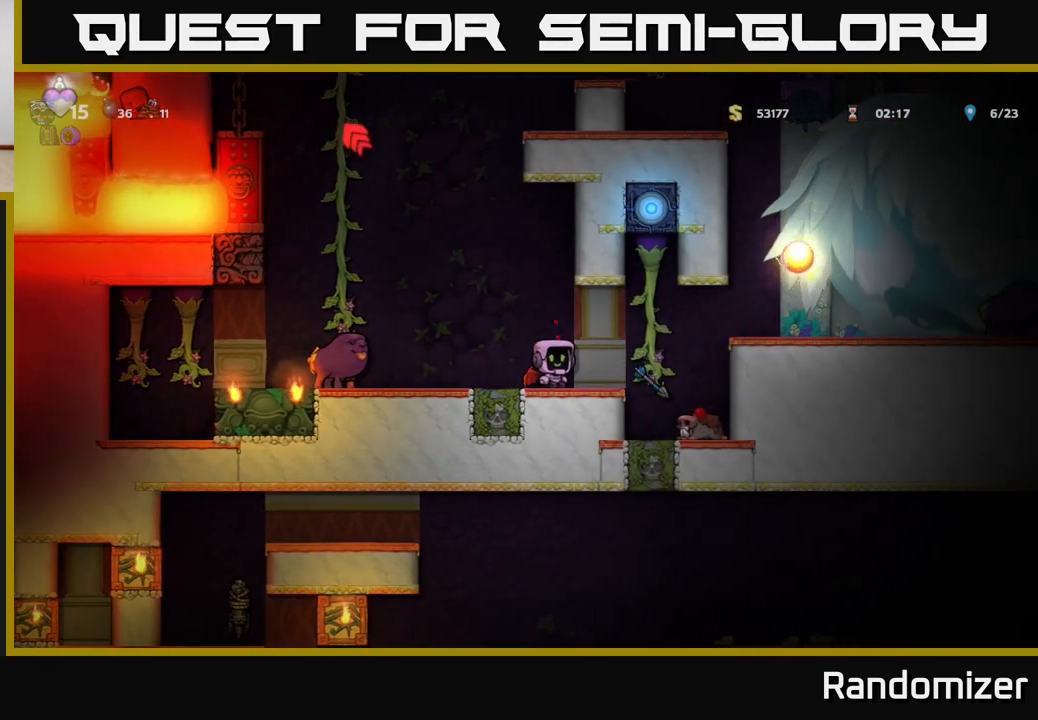
{"buttons": [], "left_stick": "center", "right_stick": "center", "events": [[100, "left_stick", "center"]]}
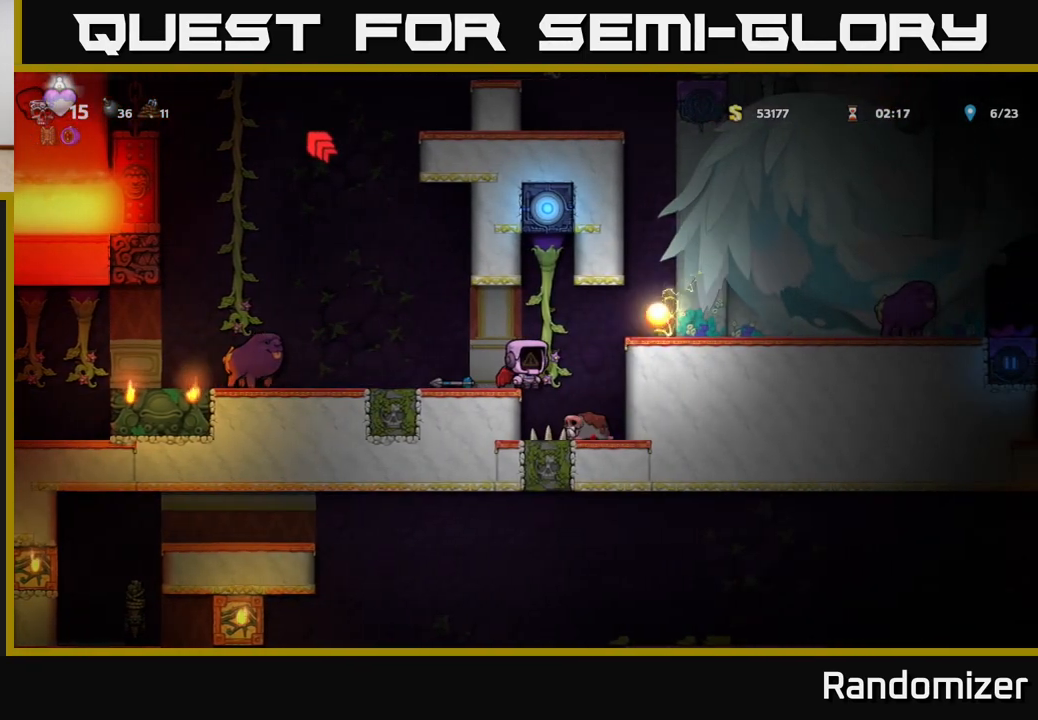
{"buttons": ["X"], "left_stick": "down", "right_stick": "center", "events": [[50, "left_stick", "left"], [183, "left_stick", "center"], [383, "left_stick", "down"], [467, "X", "down"]]}
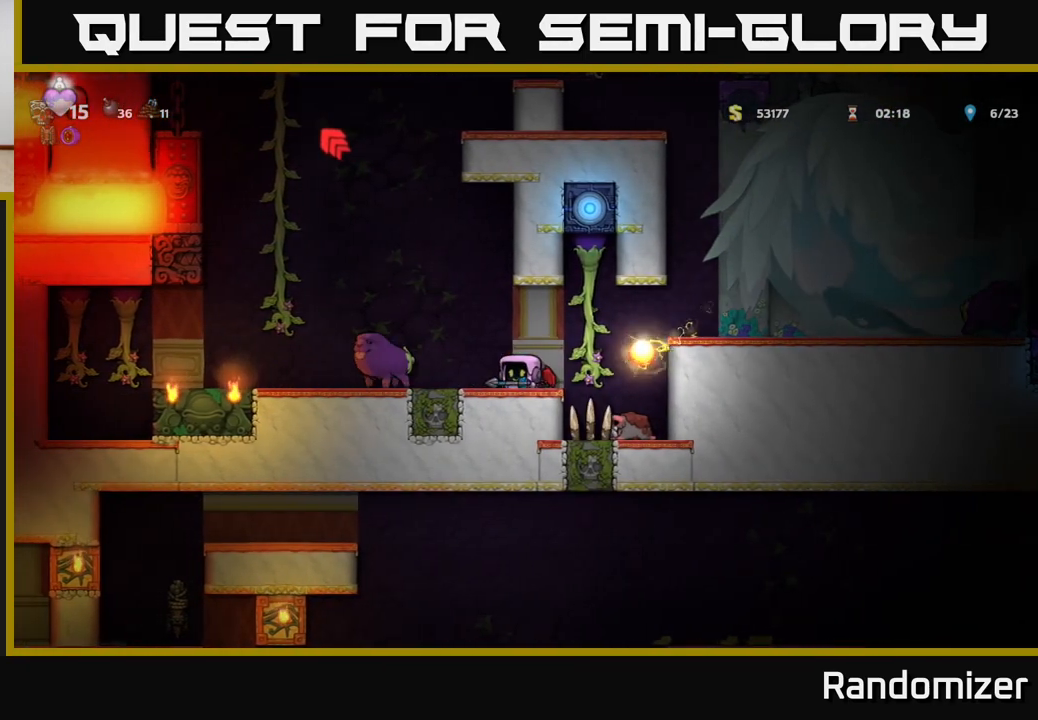
{"buttons": ["A"], "left_stick": "up-left", "right_stick": "center", "events": [[67, "X", "up"], [83, "left_stick", "left"], [217, "A", "down"], [267, "left_stick", "up-left"], [417, "A", "up"], [483, "A", "down"]]}
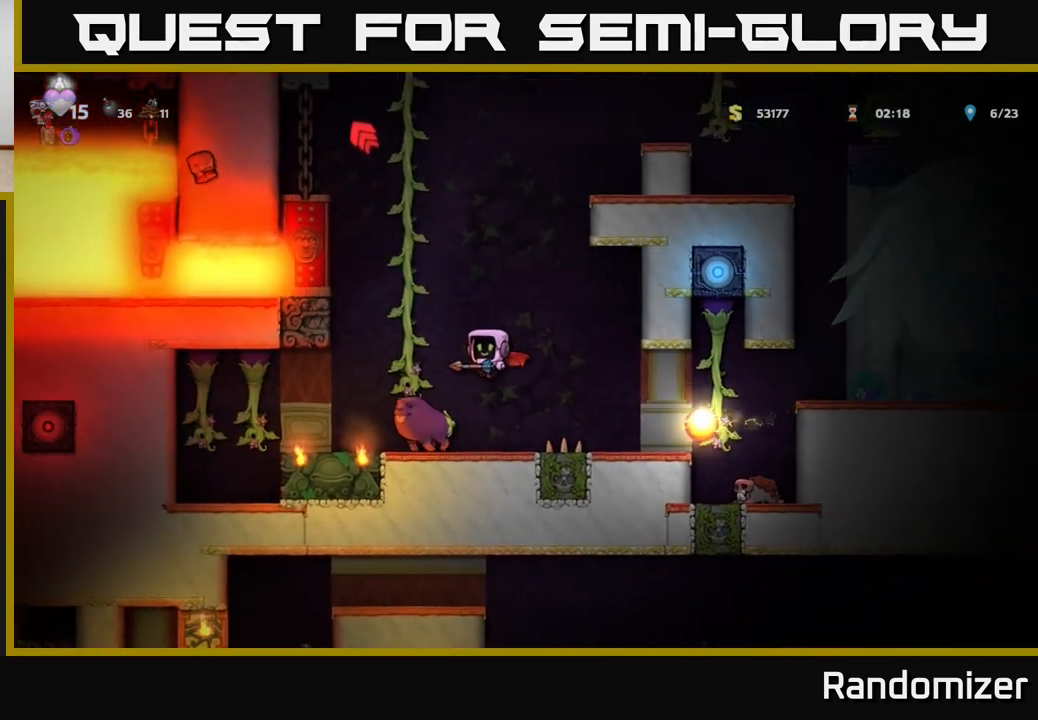
{"buttons": [], "left_stick": "up", "right_stick": "center", "events": [[133, "left_stick", "up"], [150, "A", "up"]]}
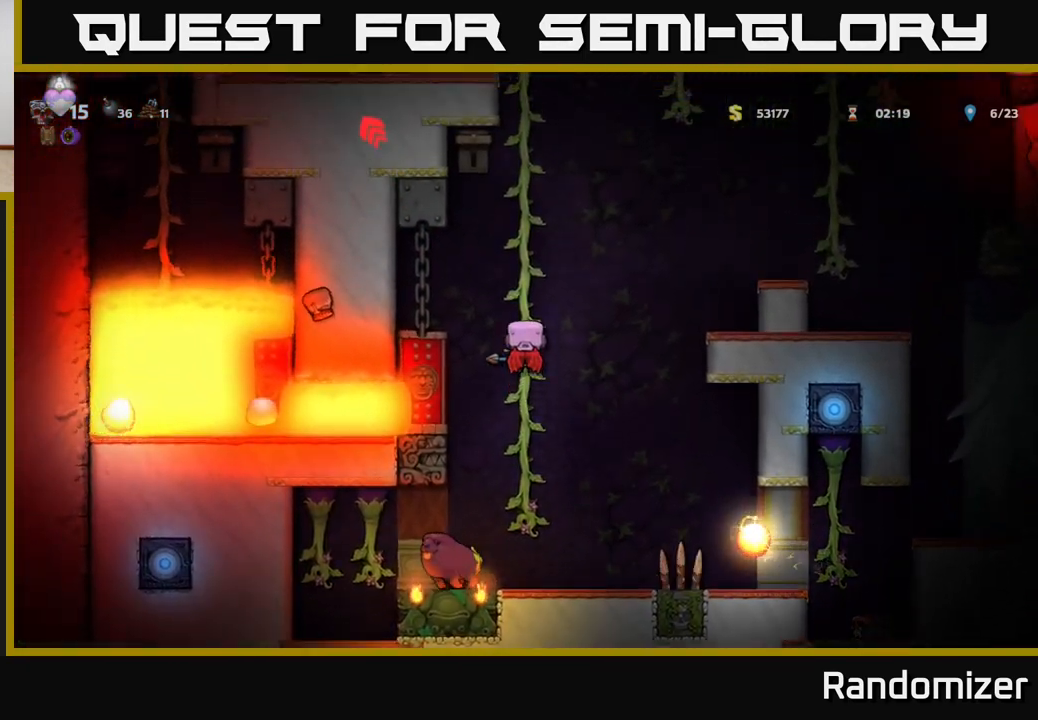
{"buttons": [], "left_stick": "right", "right_stick": "center", "events": [[50, "left_stick", "right"], [100, "A", "down"], [483, "A", "up"]]}
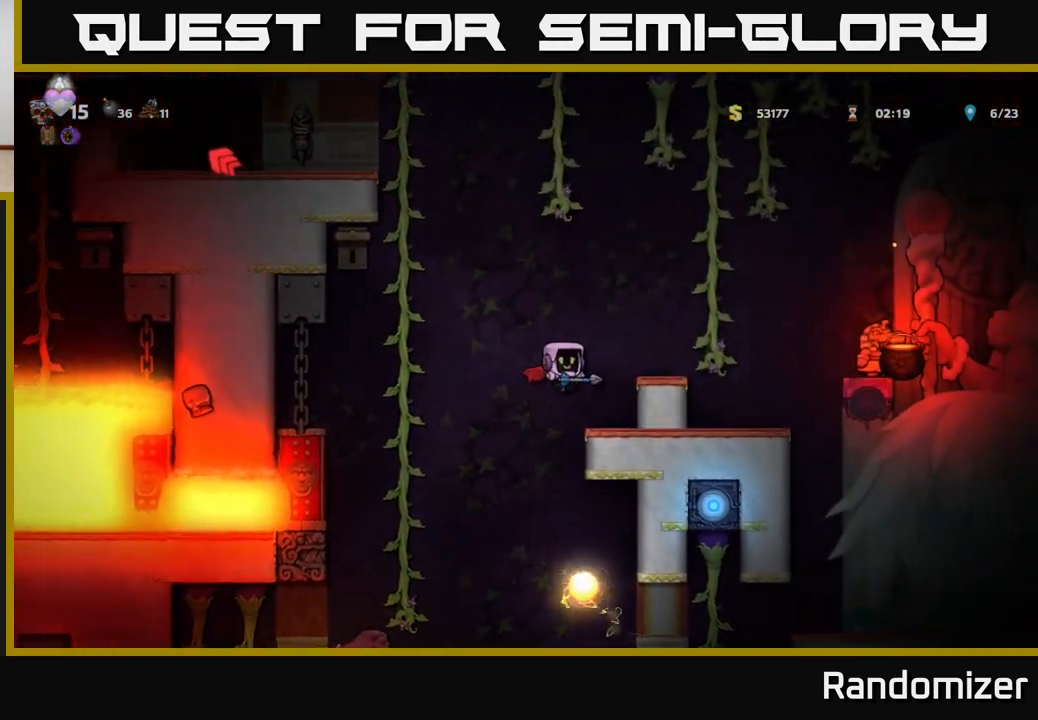
{"buttons": [], "left_stick": "right", "right_stick": "center", "events": [[167, "left_stick", "center"], [233, "A", "down"], [400, "left_stick", "right"], [433, "A", "up"]]}
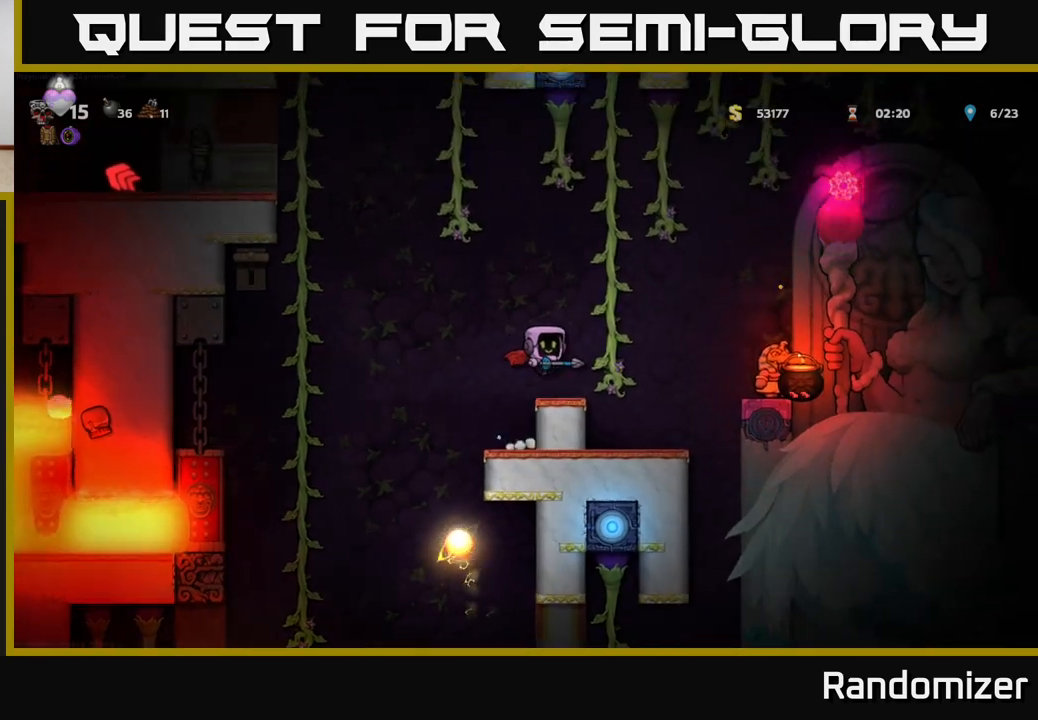
{"buttons": [], "left_stick": "left", "right_stick": "center", "events": [[33, "left_stick", "center"], [250, "A", "down"], [250, "left_stick", "right"], [317, "left_stick", "up-right"], [350, "A", "up"], [383, "X", "down"], [433, "X", "up"], [500, "left_stick", "left"]]}
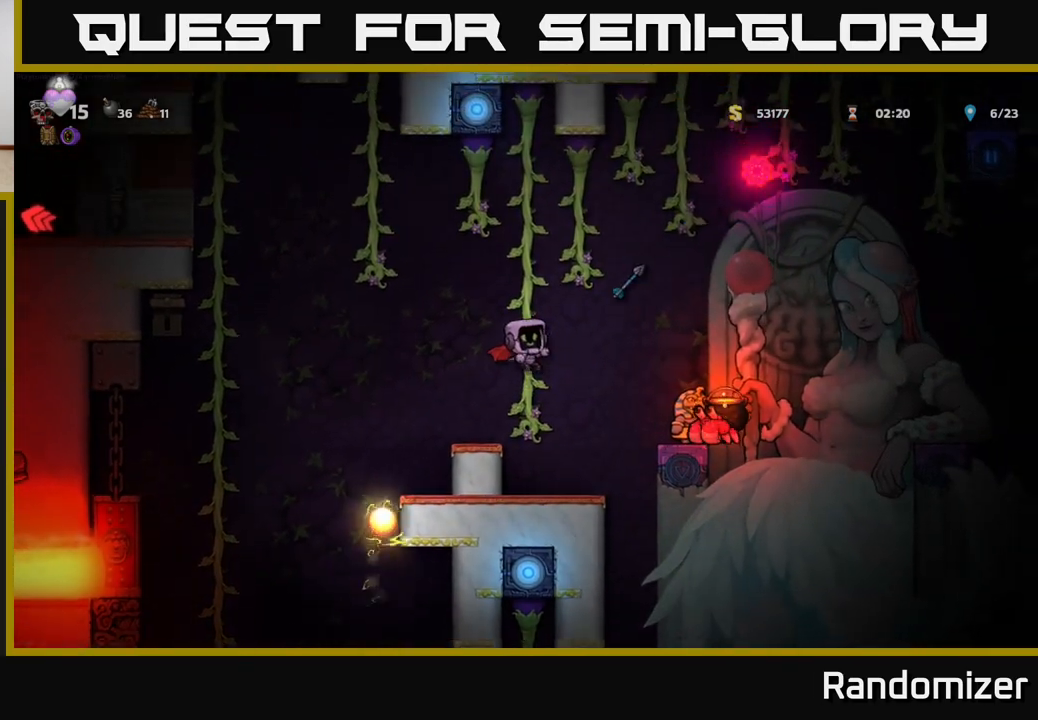
{"buttons": [], "left_stick": "center", "right_stick": "center", "events": [[150, "left_stick", "center"]]}
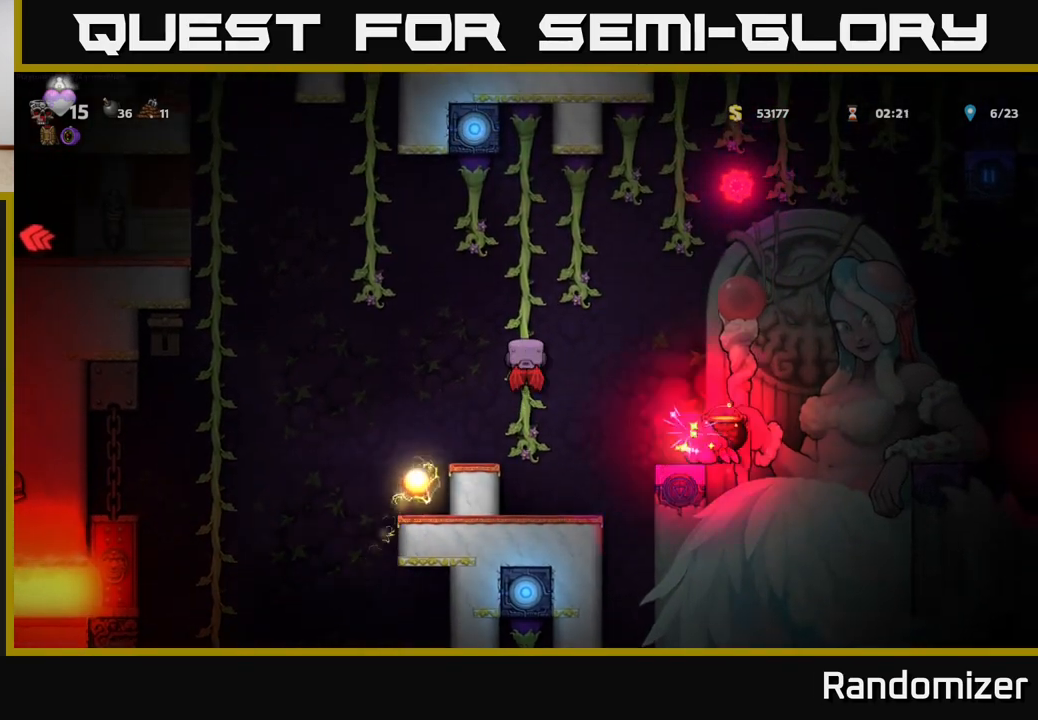
{"buttons": [], "left_stick": "left", "right_stick": "center", "events": [[17, "A", "down"], [67, "left_stick", "up"], [217, "A", "up"], [267, "A", "down"], [267, "left_stick", "left"], [467, "A", "up"]]}
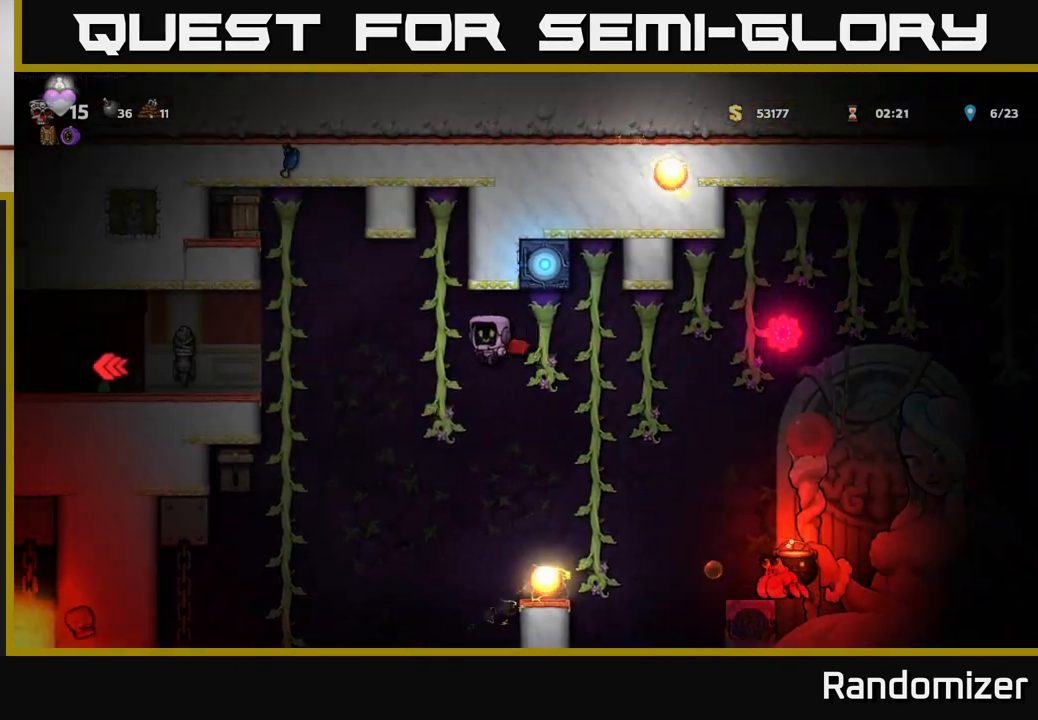
{"buttons": ["A"], "left_stick": "left", "right_stick": "center", "events": [[67, "left_stick", "up"], [217, "left_stick", "center"], [467, "A", "down"], [483, "left_stick", "left"]]}
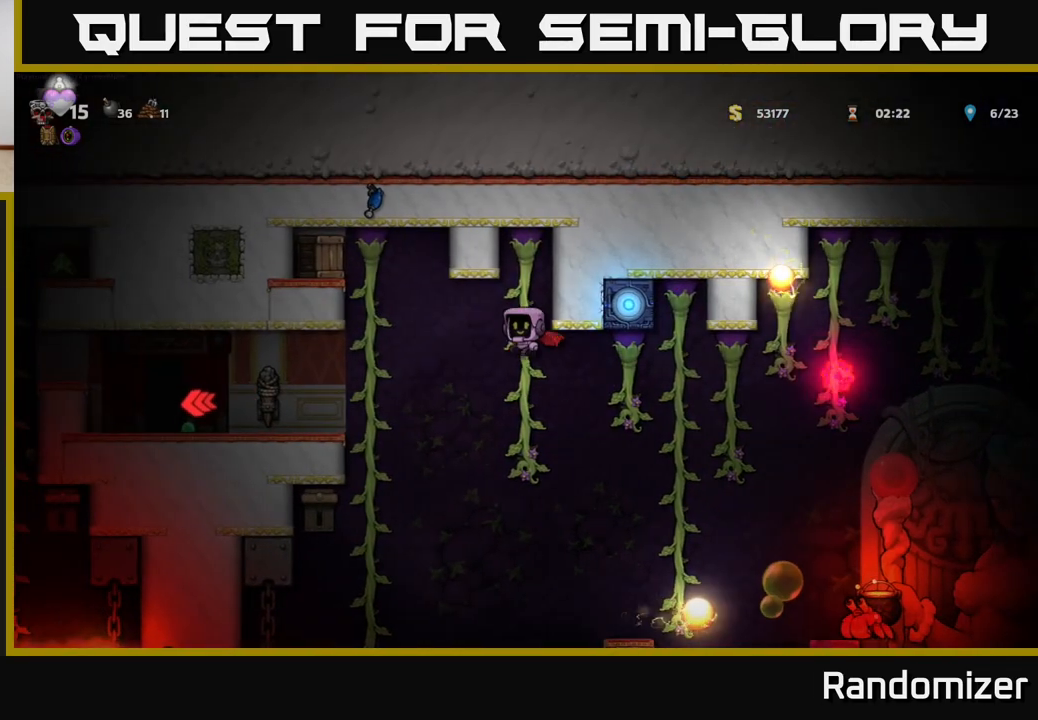
{"buttons": ["A"], "left_stick": "left", "right_stick": "center", "events": [[50, "A", "up"], [133, "left_stick", "center"], [317, "left_stick", "left"], [383, "A", "down"]]}
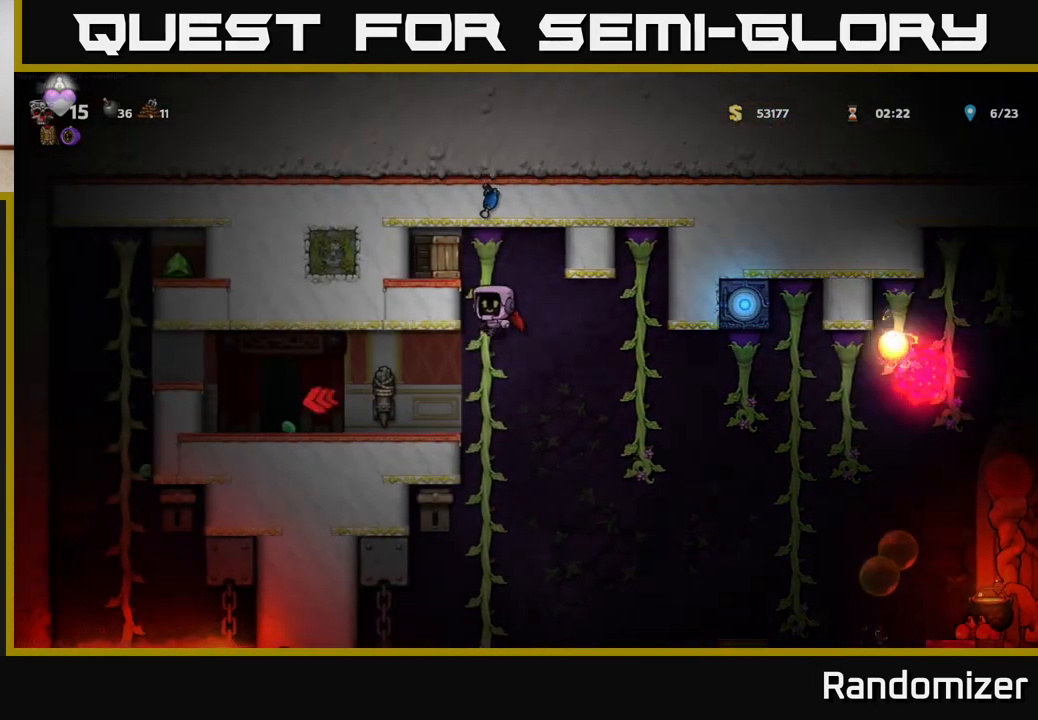
{"buttons": [], "left_stick": "center", "right_stick": "center", "events": [[150, "A", "up"], [183, "left_stick", "center"]]}
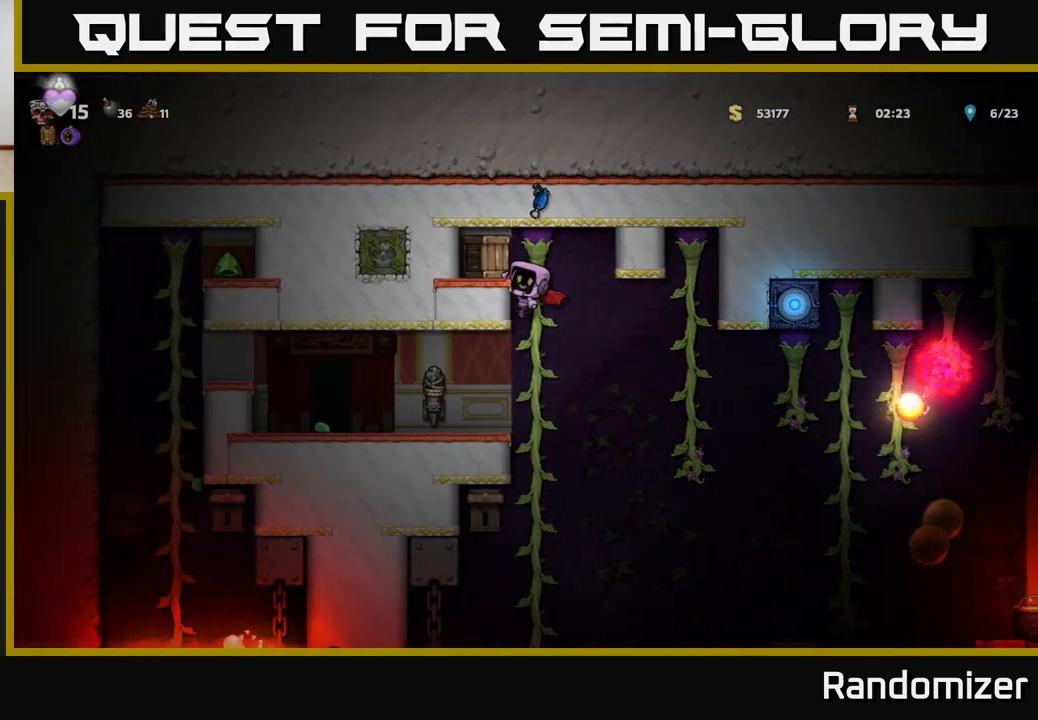
{"buttons": [], "left_stick": "center", "right_stick": "center", "events": [[117, "left_stick", "up"], [233, "A", "down"], [267, "left_stick", "left"], [333, "X", "down"], [350, "A", "up"], [400, "X", "up"], [400, "left_stick", "center"]]}
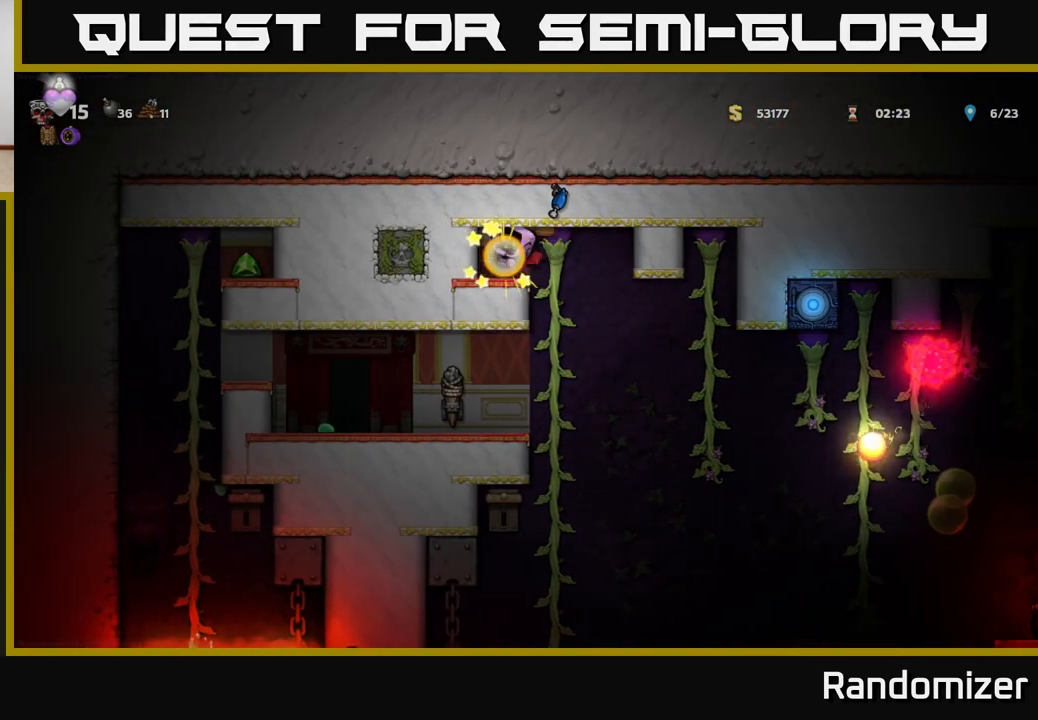
{"buttons": [], "left_stick": "right", "right_stick": "center", "events": [[400, "left_stick", "right"]]}
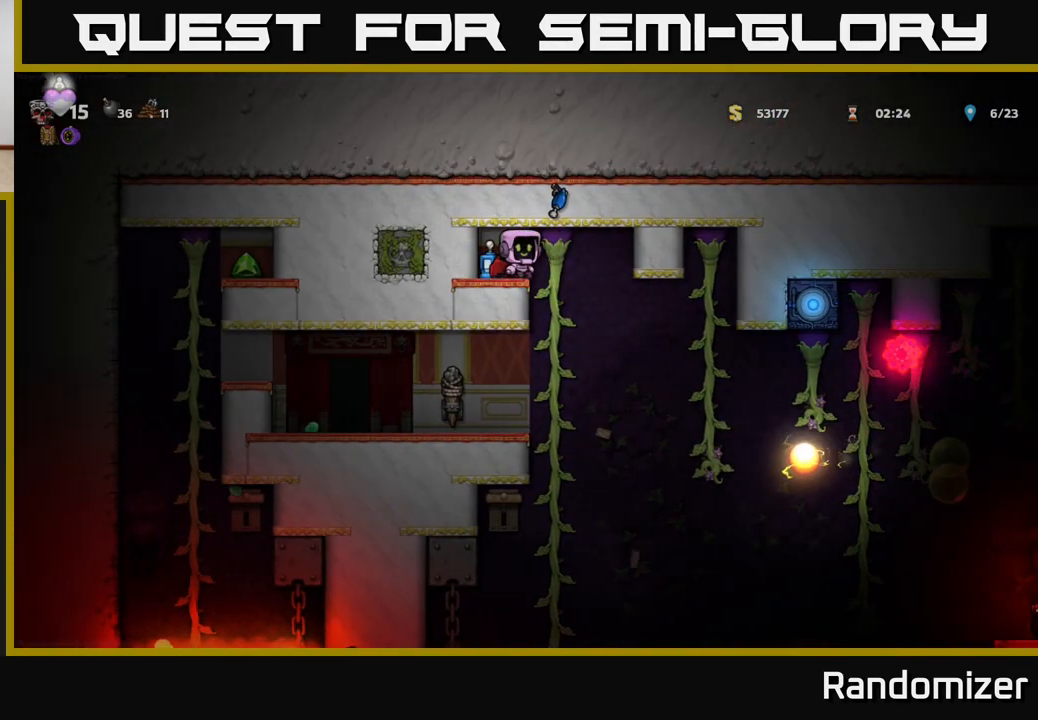
{"buttons": [], "left_stick": "right", "right_stick": "center", "events": [[67, "left_stick", "up-left"], [117, "left_stick", "left"], [267, "left_stick", "center"], [500, "left_stick", "right"]]}
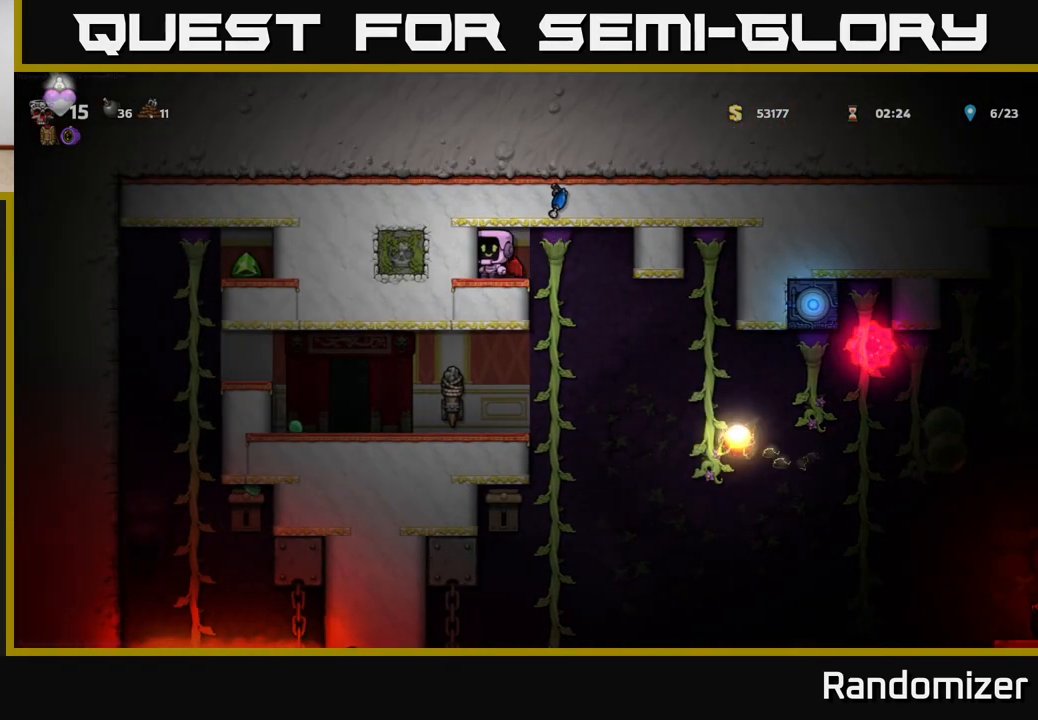
{"buttons": [], "left_stick": "left", "right_stick": "center", "events": [[167, "left_stick", "center"], [433, "left_stick", "left"]]}
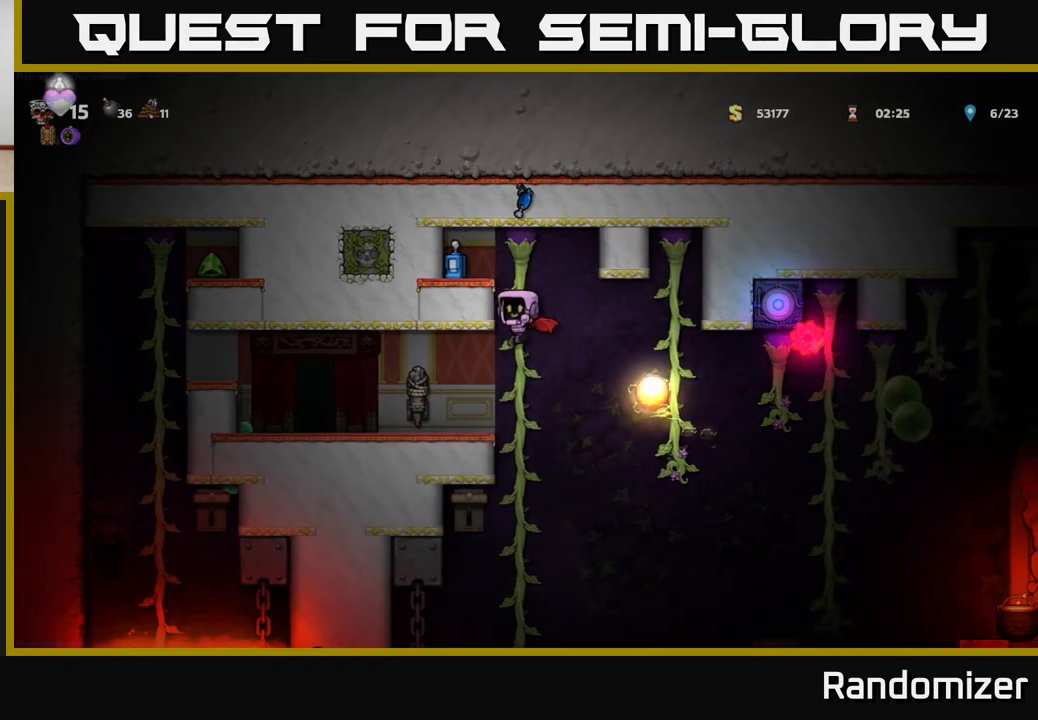
{"buttons": ["A"], "left_stick": "up-left", "right_stick": "center", "events": [[67, "A", "down"], [100, "left_stick", "up"], [250, "A", "up"], [267, "left_stick", "up-left"], [350, "A", "down"]]}
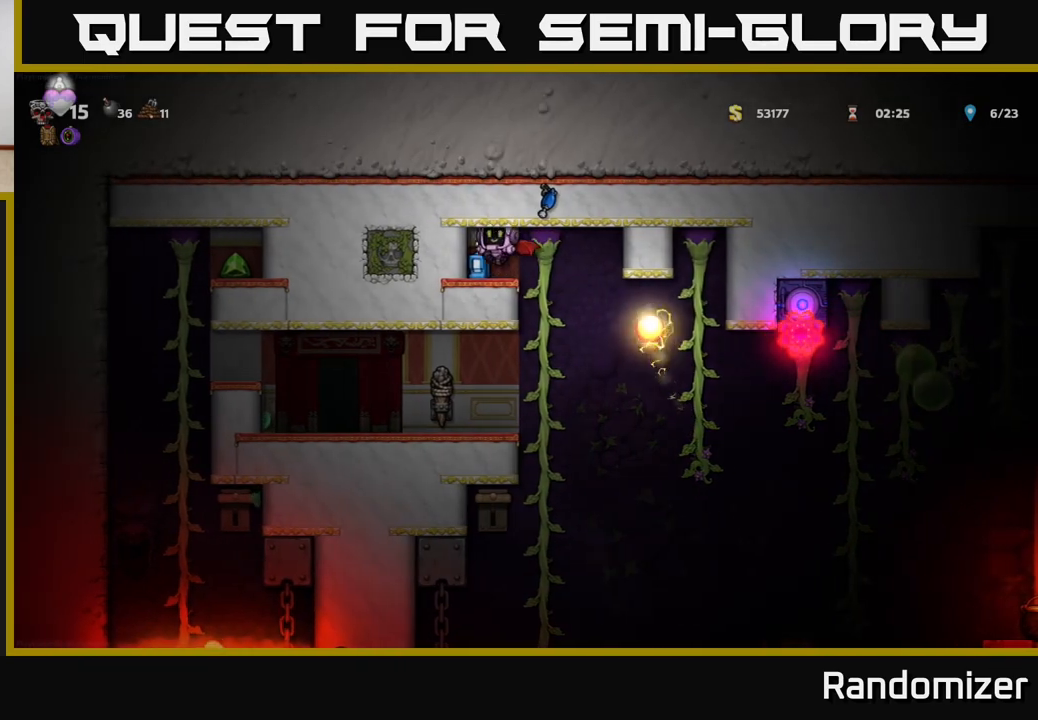
{"buttons": [], "left_stick": "right", "right_stick": "center", "events": [[33, "A", "up"], [133, "left_stick", "center"], [200, "left_stick", "down"], [267, "X", "down"], [350, "X", "up"], [400, "left_stick", "right"]]}
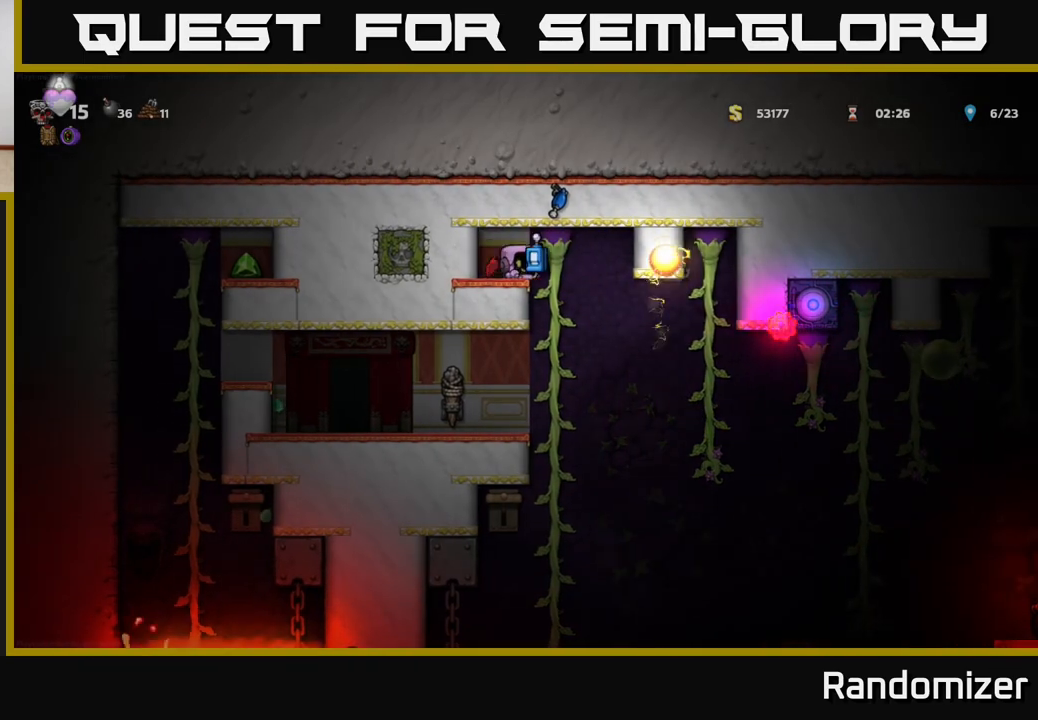
{"buttons": [], "left_stick": "down", "right_stick": "center", "events": [[83, "left_stick", "up"], [250, "left_stick", "down"]]}
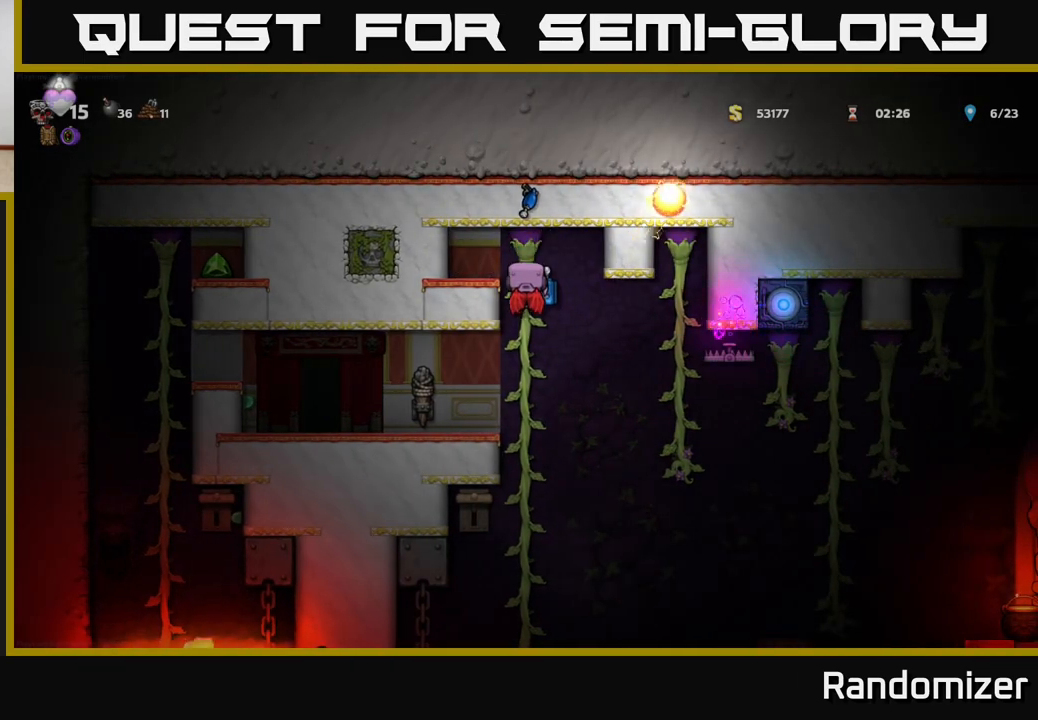
{"buttons": [], "left_stick": "down", "right_stick": "center", "events": []}
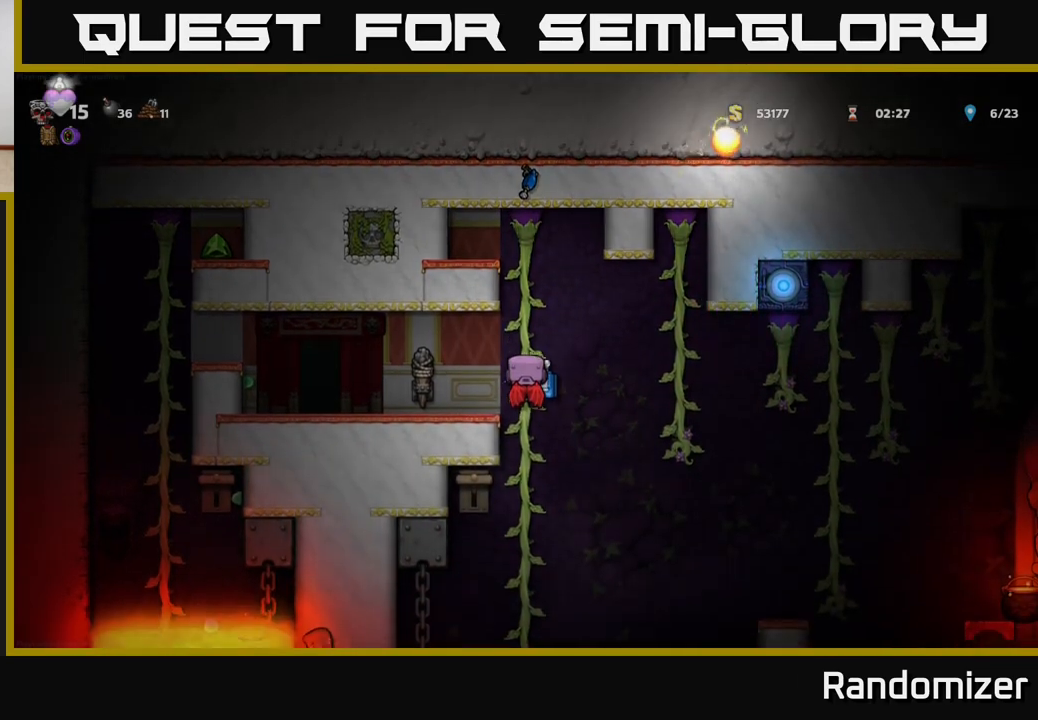
{"buttons": [], "left_stick": "right", "right_stick": "center", "events": [[217, "A", "down"], [283, "left_stick", "right"], [433, "A", "up"]]}